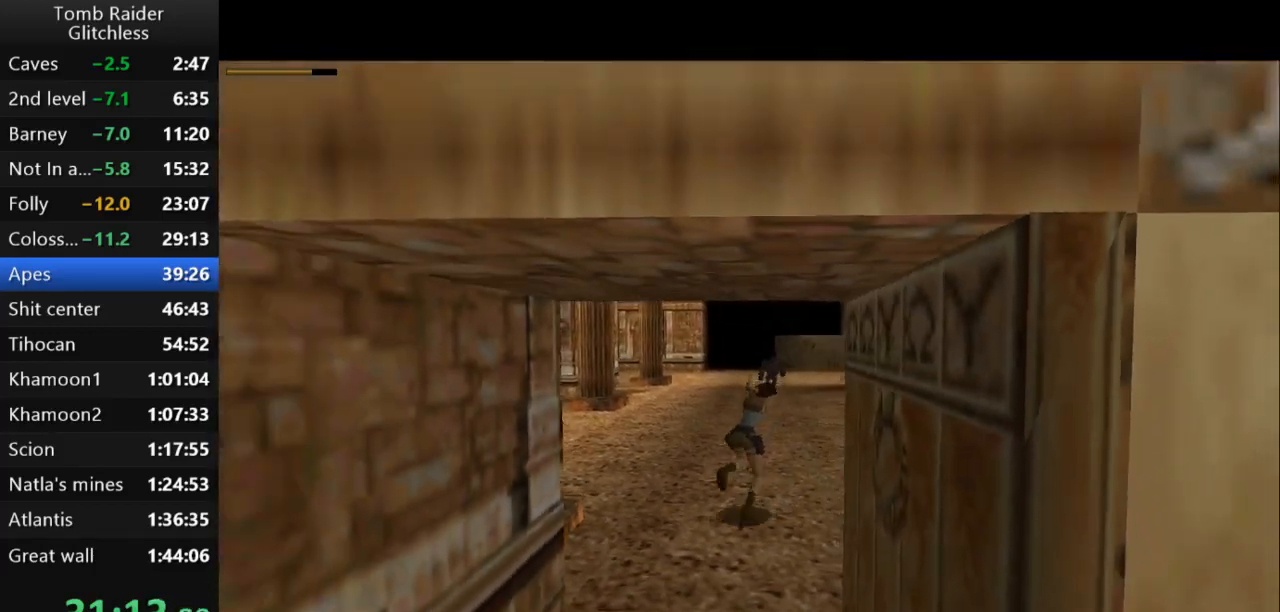
Gameplay with keyboard; each line is a JSON object with the keys held at the frame after it. "events" lists presses ("down") and releases ("up") of "action", "action2", "down", "guns", "inv", "jump", "left", "look", "lstep", "right", "roll", "roll2", "rstep", "up" and "walk" between this image and that frame as [ms after this image, input, new state], when the widget could be followed in between. No other keys are recorded. Mouse input is not recorded. Key names are as the overlay labels them; some are game actions (e.g. jump) rather than physical keys.
{"keys": ["action2"], "events": [[33, "right", "up"]]}
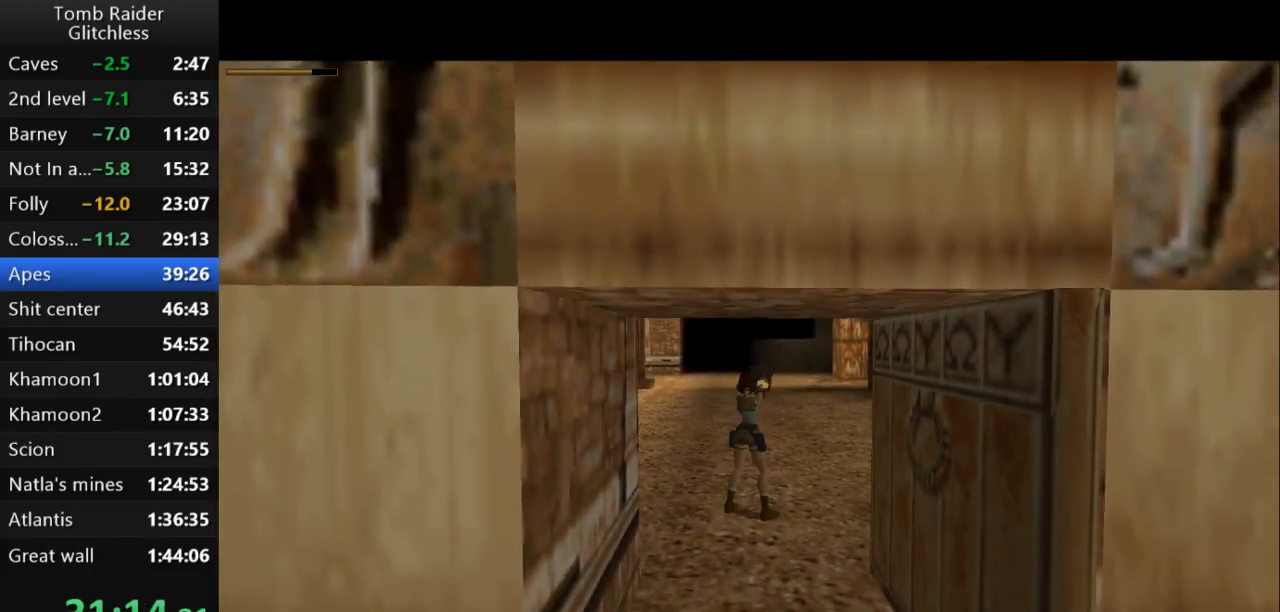
{"keys": ["action2"], "events": []}
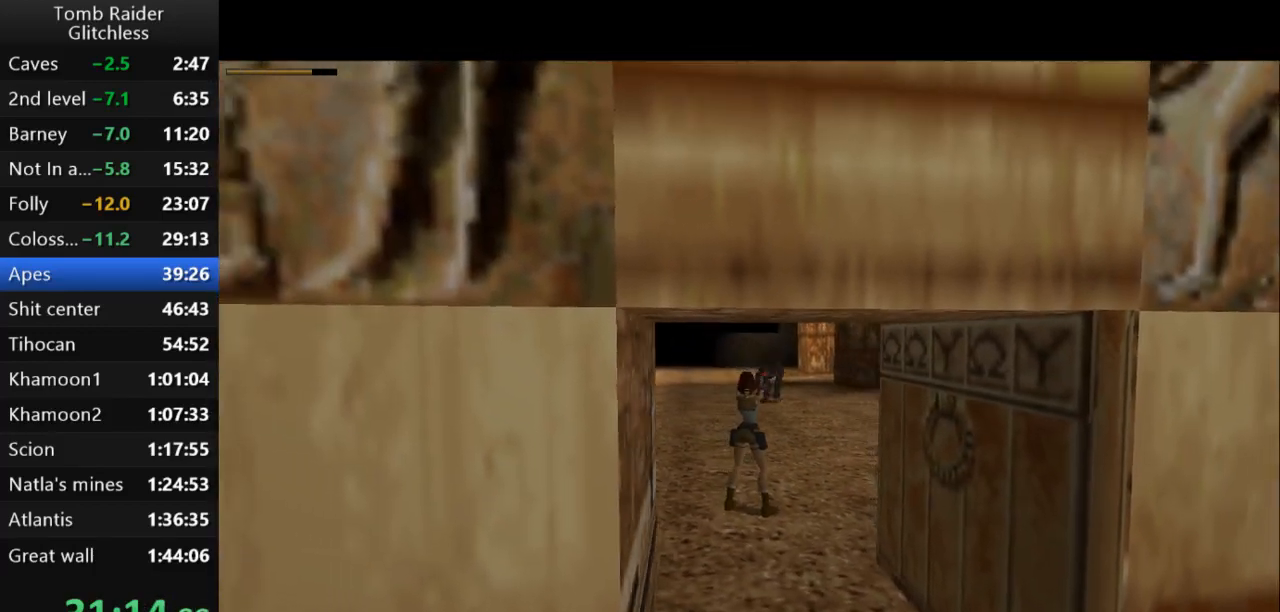
{"keys": ["action2"], "events": [[233, "right", "down"], [433, "right", "up"]]}
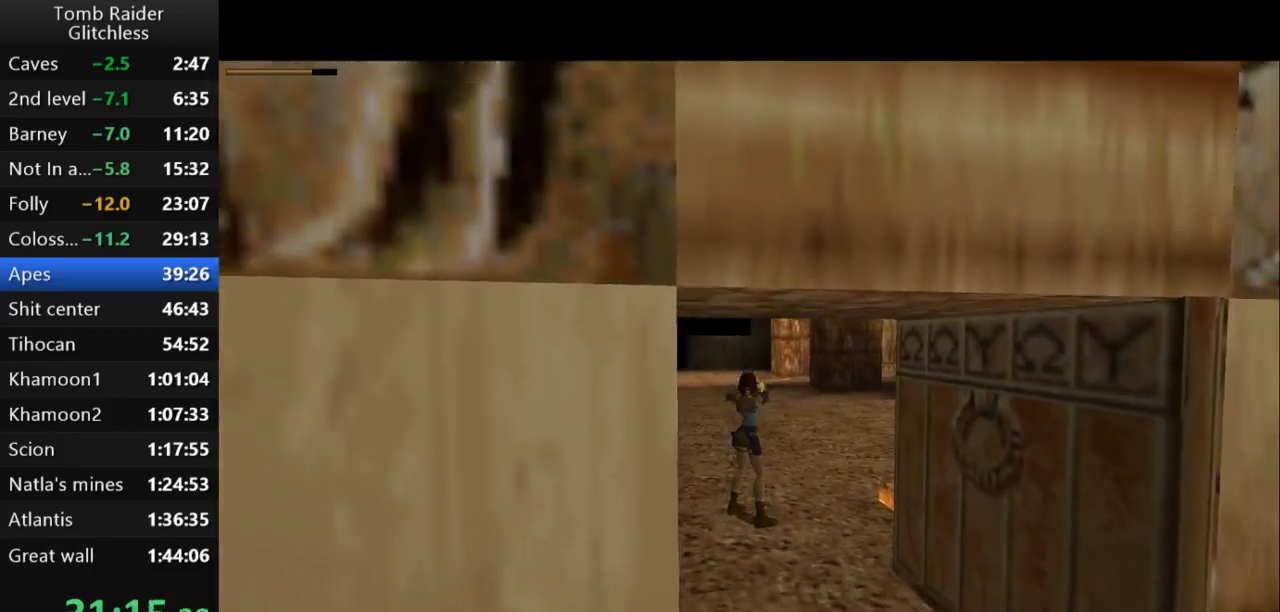
{"keys": ["right"], "events": [[67, "right", "down"], [100, "action2", "up"]]}
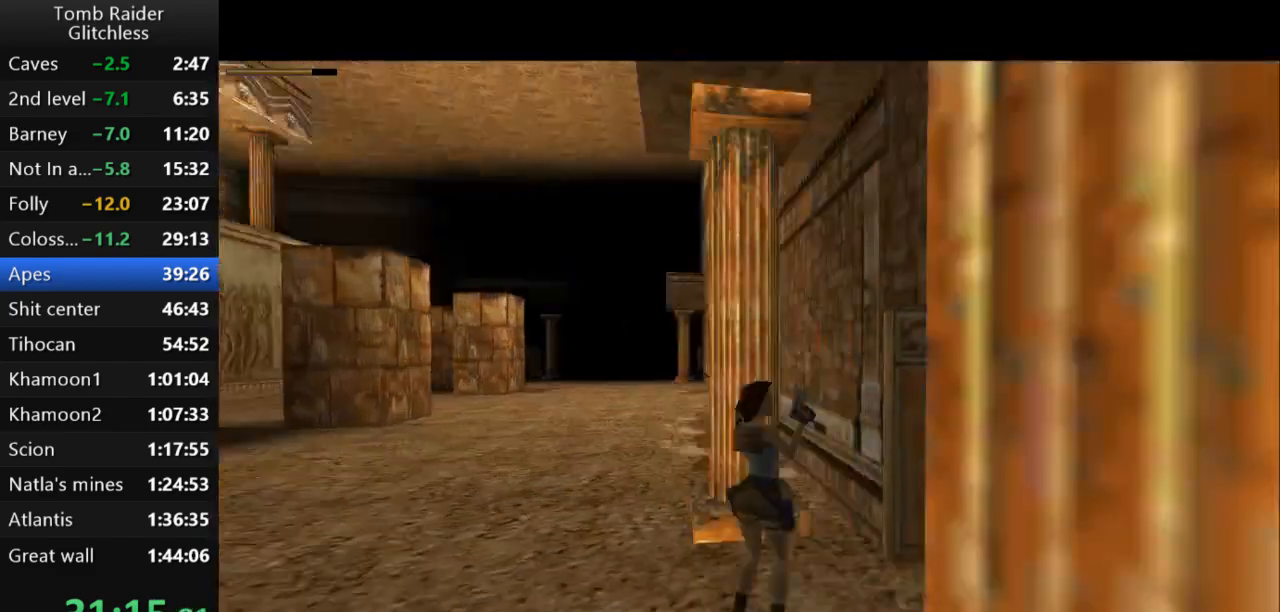
{"keys": ["up"], "events": [[200, "right", "up"], [200, "up", "down"]]}
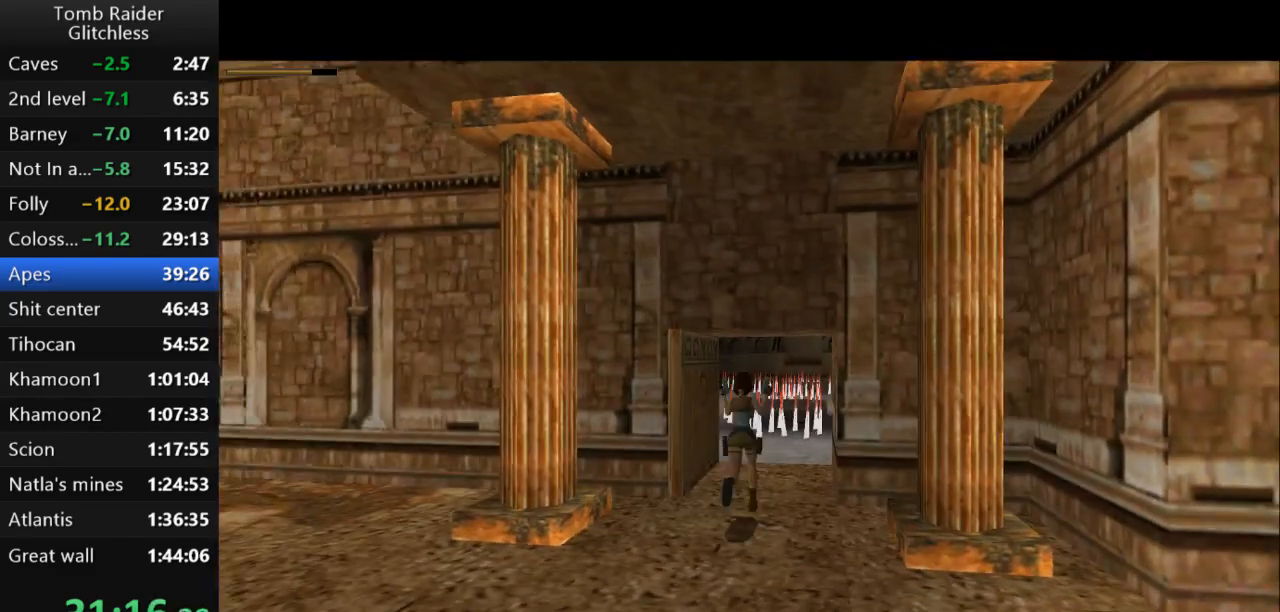
{"keys": ["jump", "right", "up"], "events": [[167, "right", "down"], [267, "jump", "down"]]}
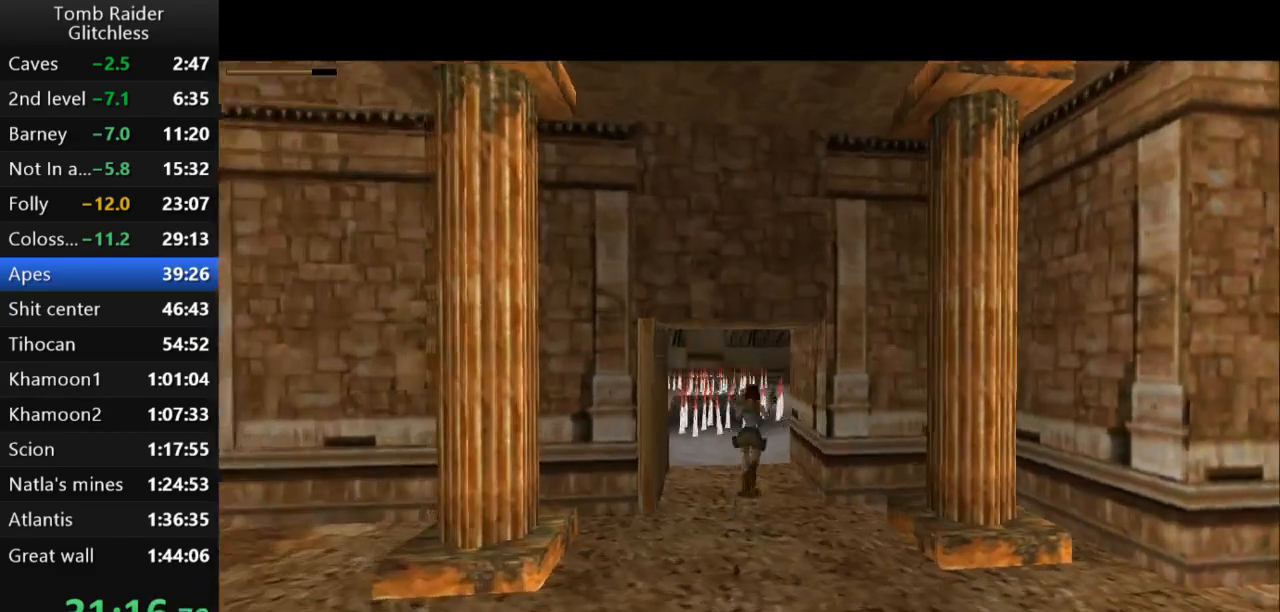
{"keys": ["right", "up"], "events": [[67, "right", "up"], [200, "right", "down"], [333, "jump", "up"]]}
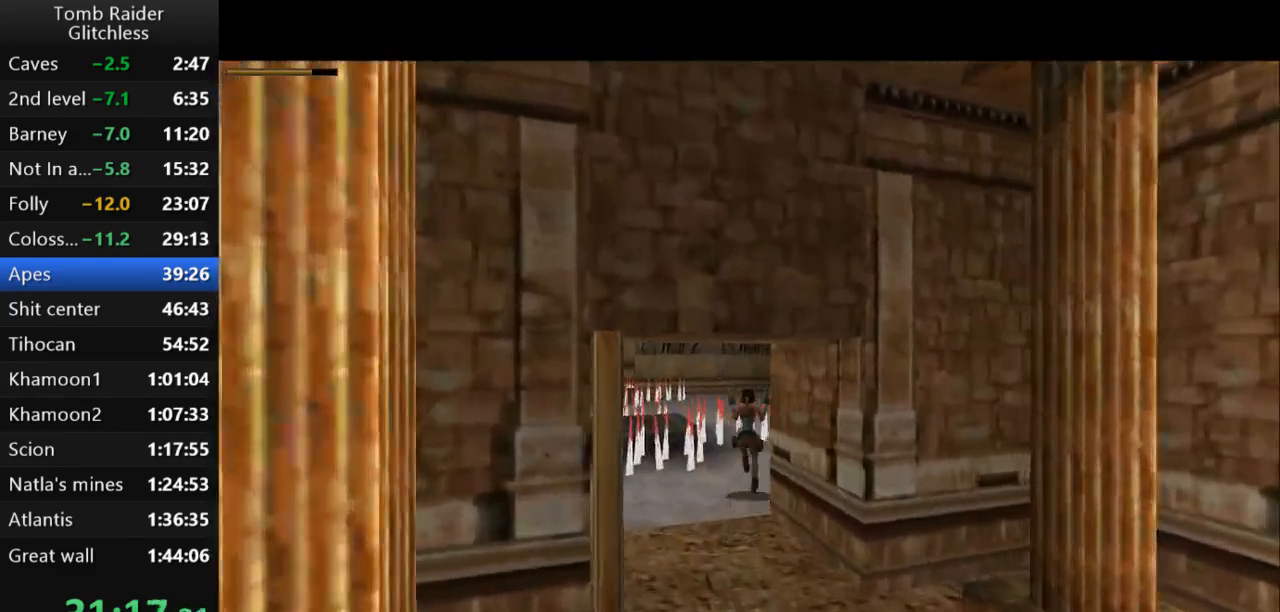
{"keys": ["jump", "right", "up"], "events": [[133, "right", "up"], [167, "jump", "down"], [400, "right", "down"]]}
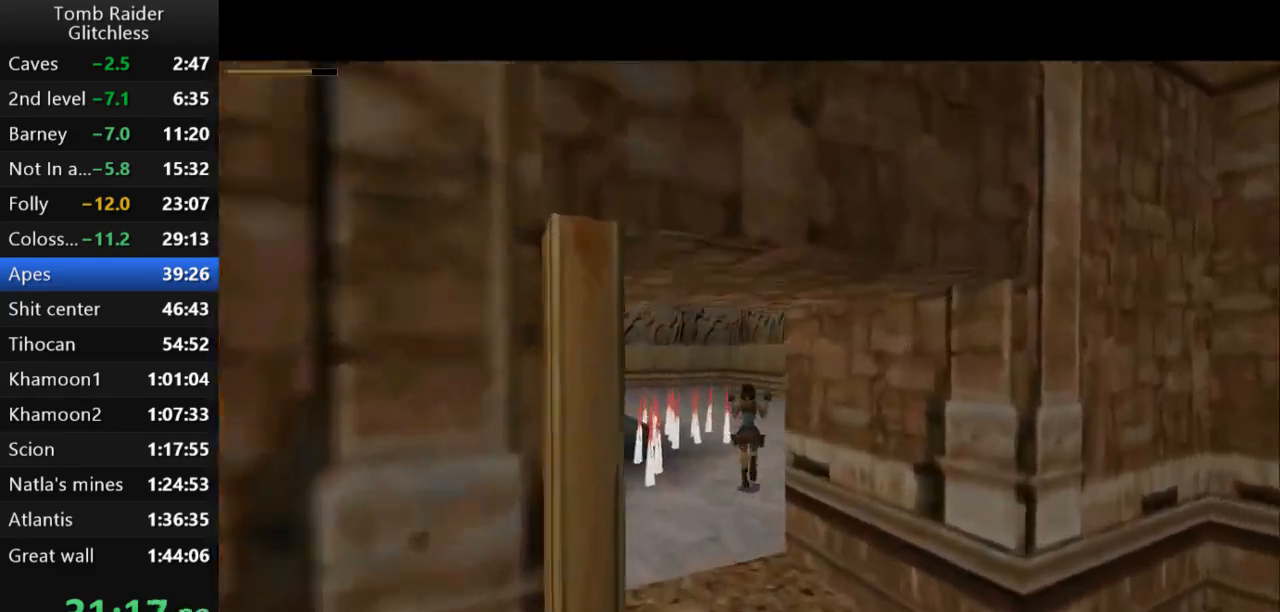
{"keys": ["jump", "right", "up"], "events": [[67, "right", "up"], [333, "right", "down"]]}
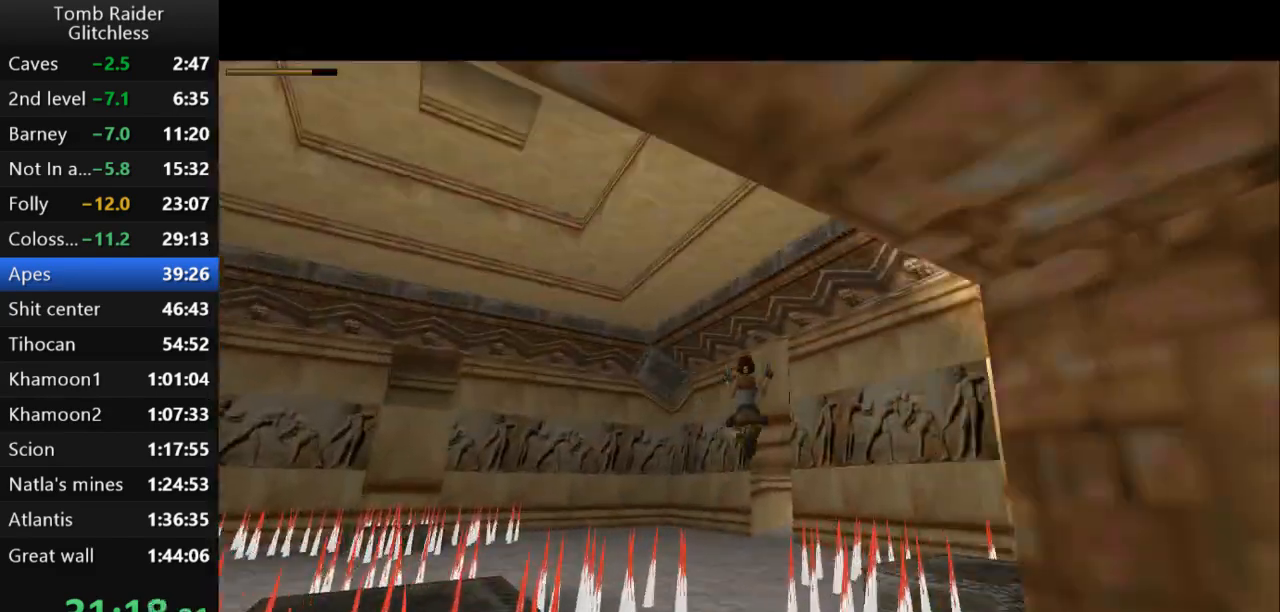
{"keys": ["jump", "up"], "events": [[67, "right", "up"], [400, "guns", "down"], [500, "guns", "up"]]}
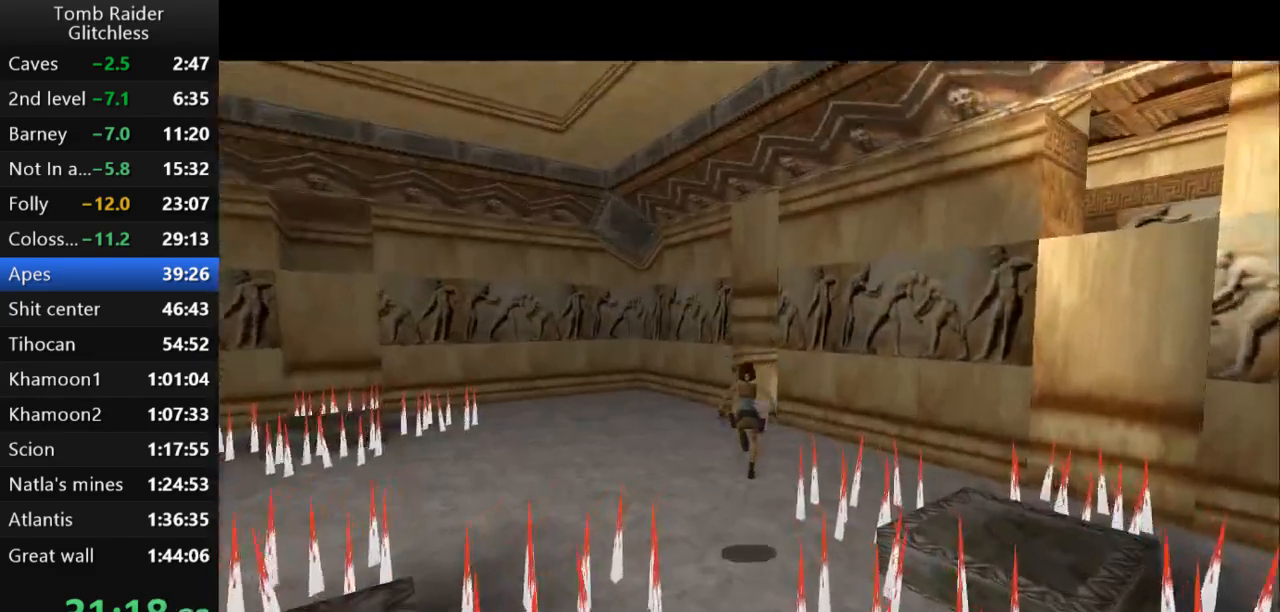
{"keys": ["jump", "up"], "events": []}
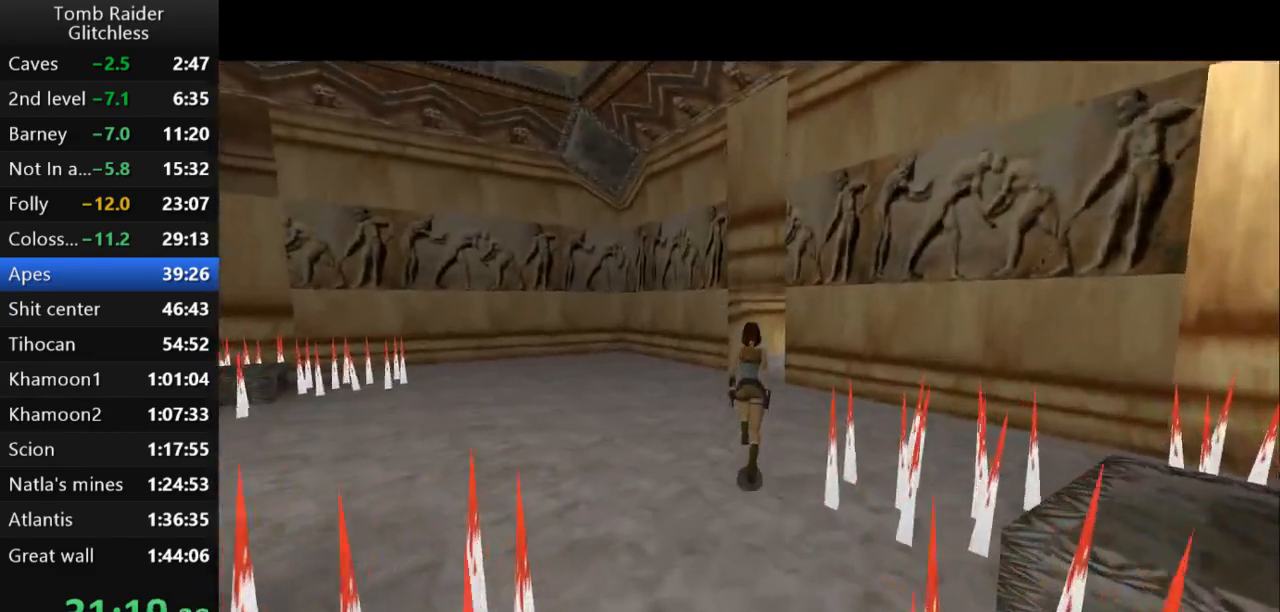
{"keys": ["up"], "events": [[400, "jump", "up"]]}
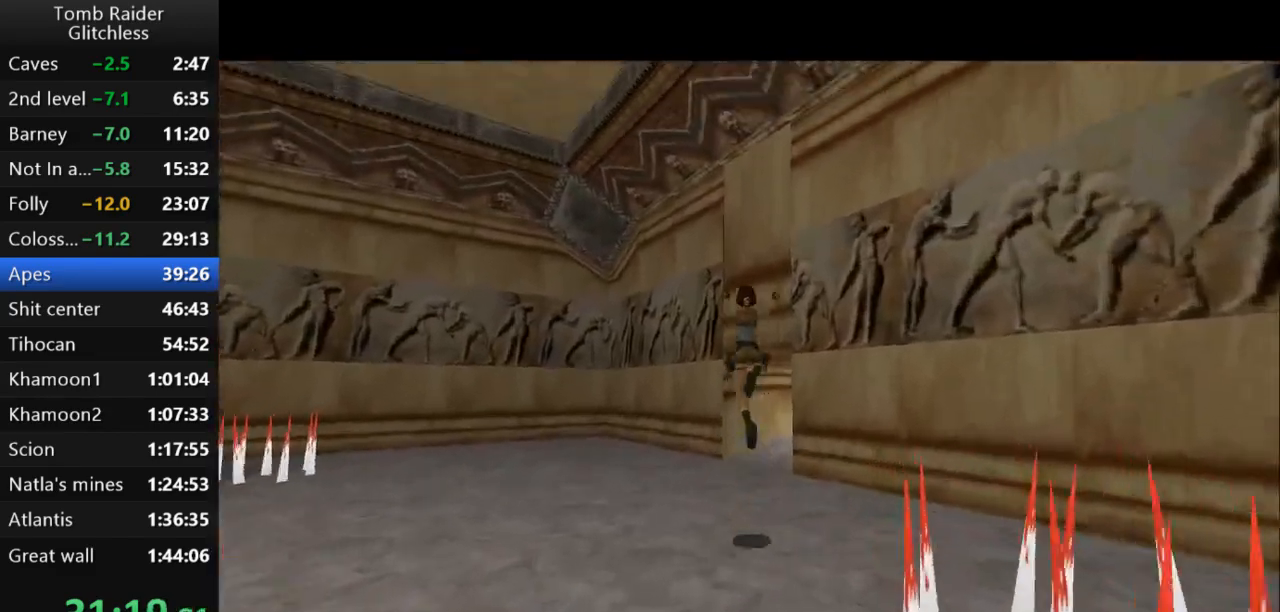
{"keys": ["right", "up"], "events": [[67, "right", "down"], [400, "right", "up"], [467, "right", "down"]]}
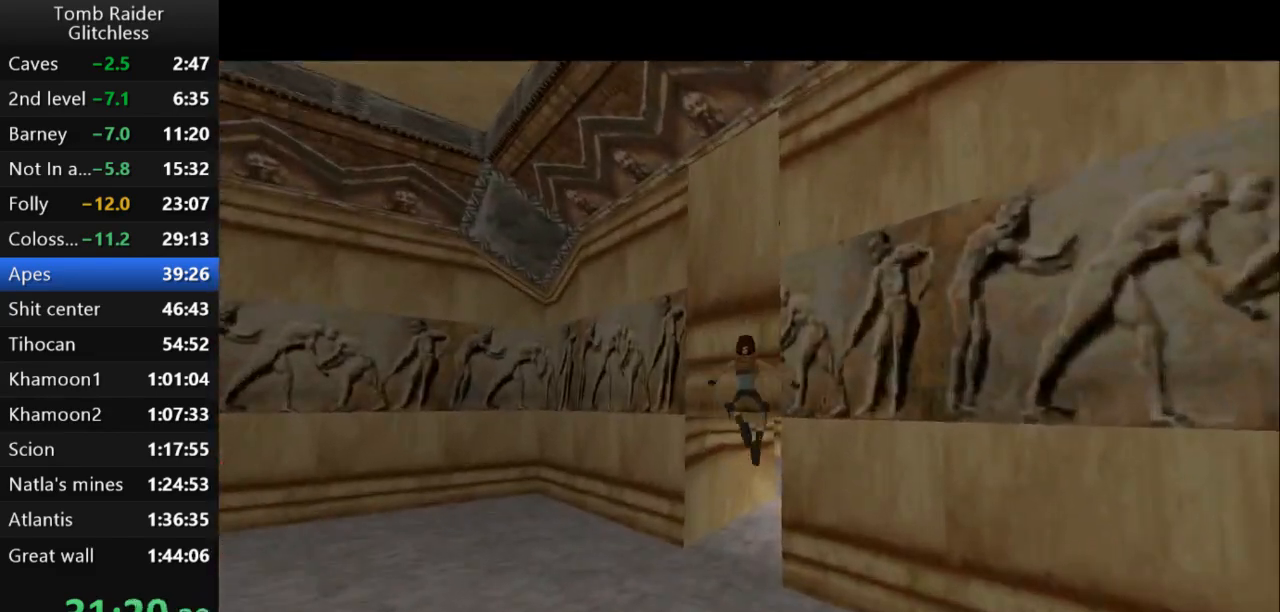
{"keys": ["up"], "events": [[500, "right", "up"]]}
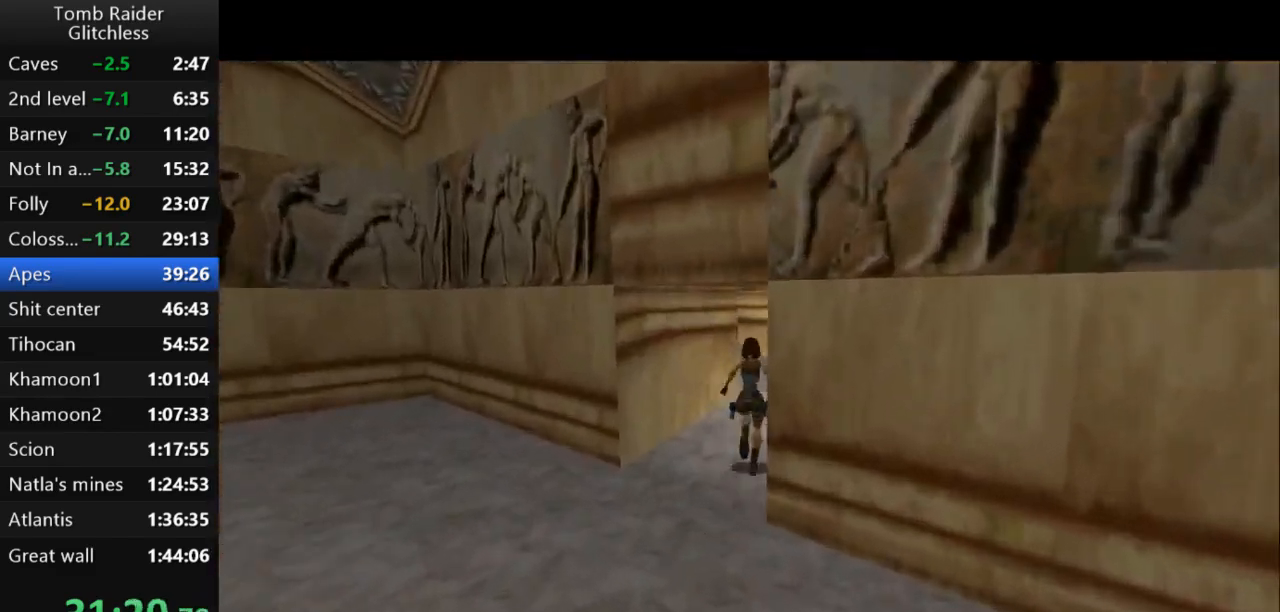
{"keys": ["left", "up"], "events": [[233, "right", "down"], [367, "right", "up"], [500, "left", "down"]]}
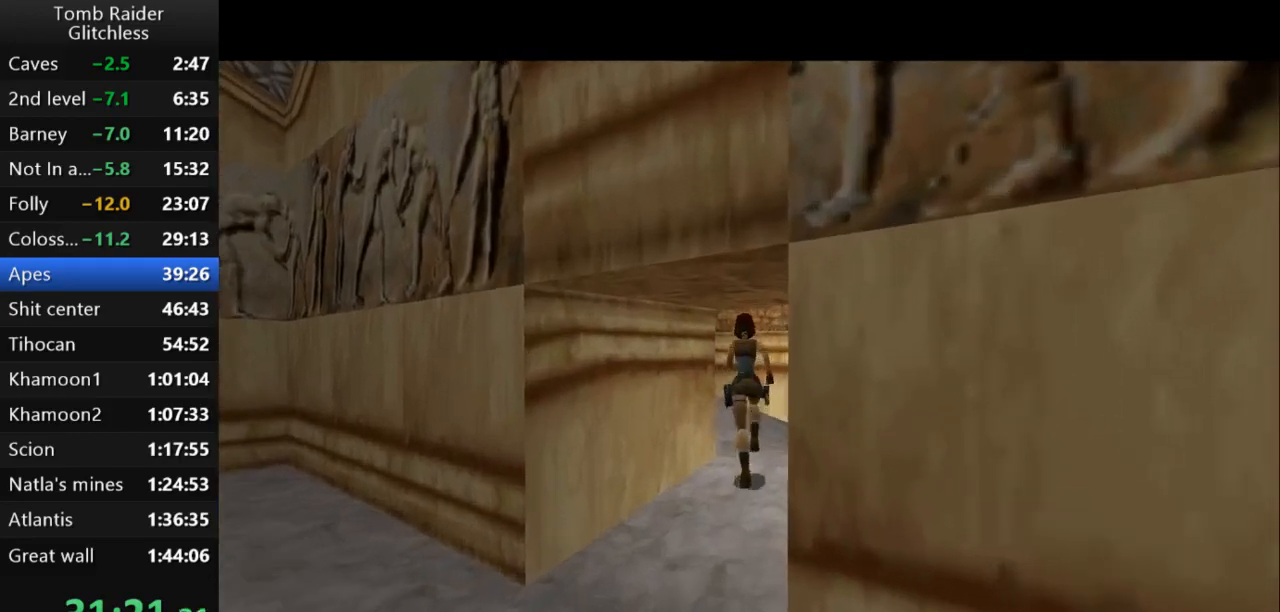
{"keys": ["jump", "left", "up"], "events": [[167, "jump", "down"], [300, "left", "up"], [400, "left", "down"]]}
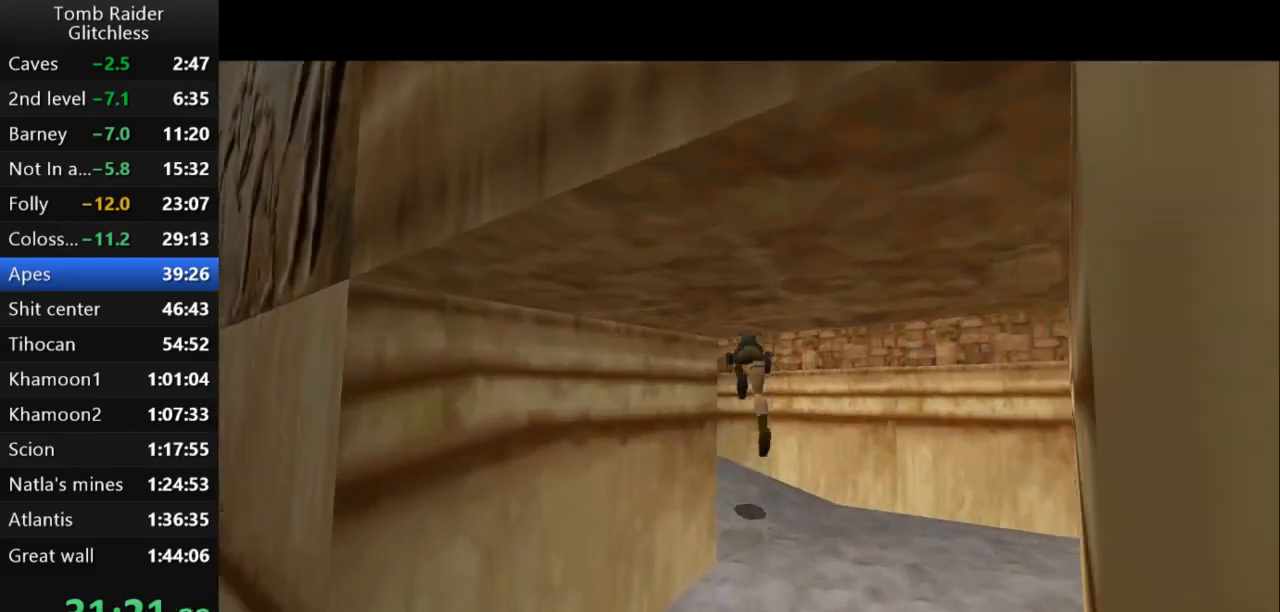
{"keys": ["left", "up"], "events": [[100, "jump", "up"]]}
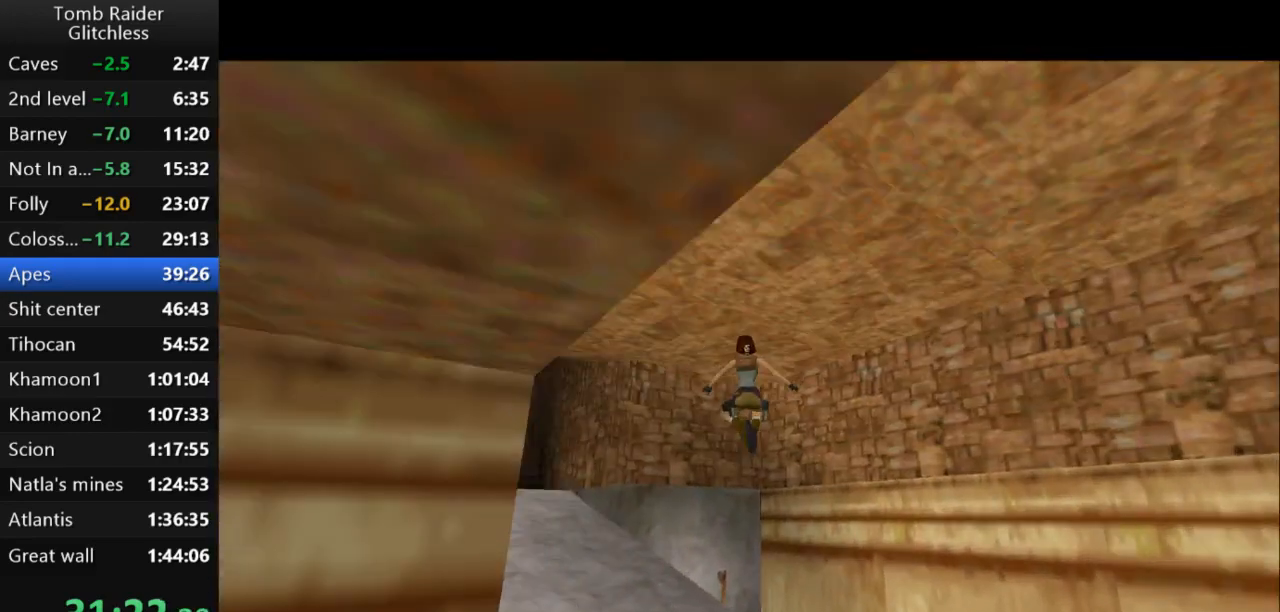
{"keys": ["action2", "left", "up"], "events": [[333, "action2", "down"]]}
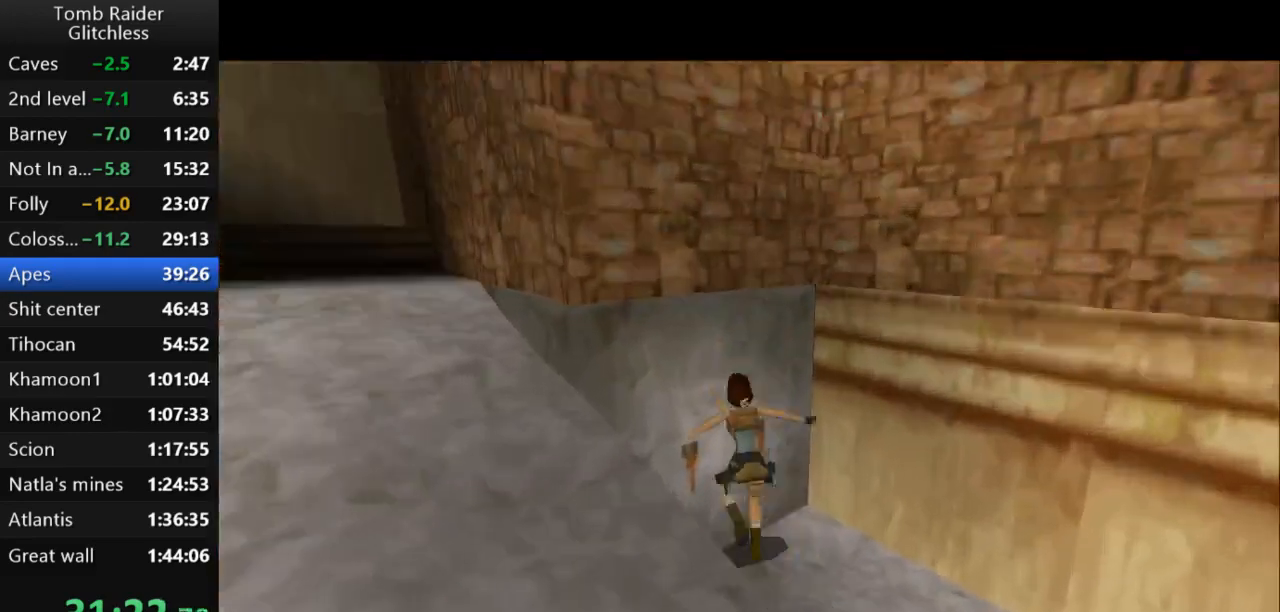
{"keys": ["action2"], "events": [[267, "left", "up"], [267, "up", "up"]]}
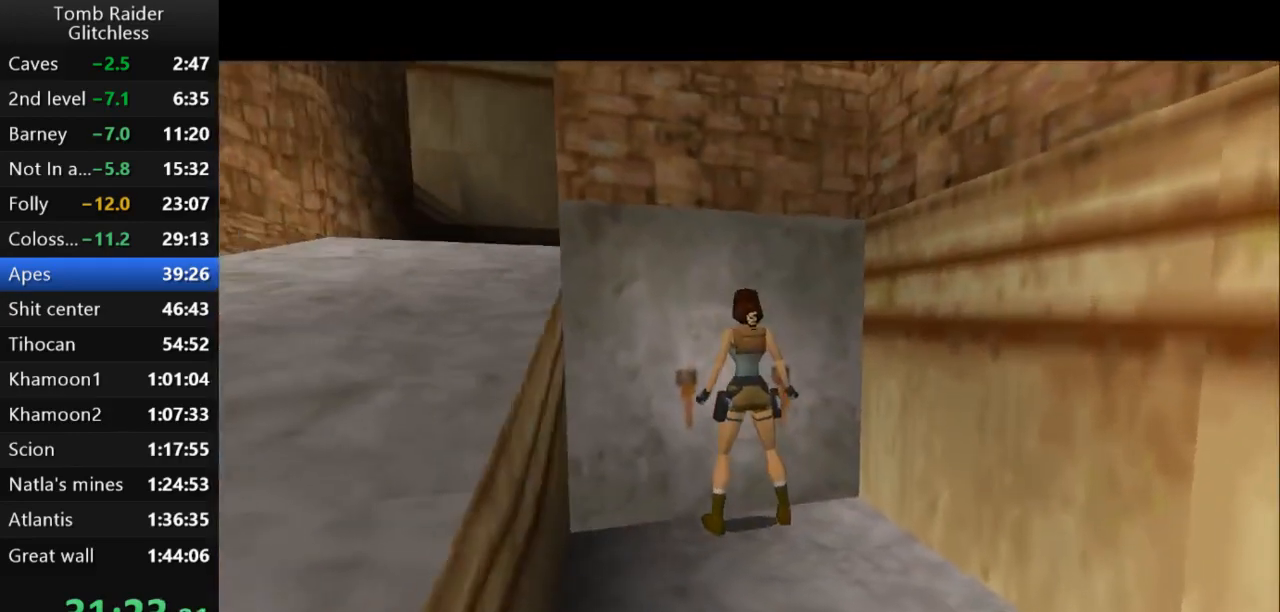
{"keys": ["action2", "down"], "events": [[133, "down", "down"]]}
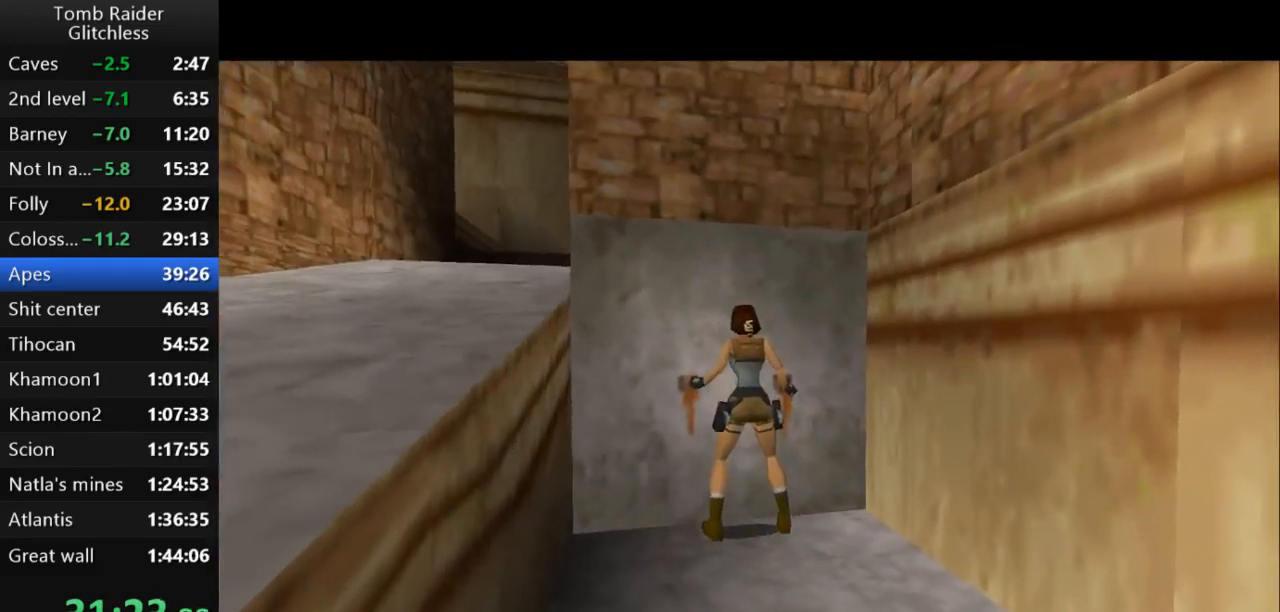
{"keys": ["action2", "down"], "events": []}
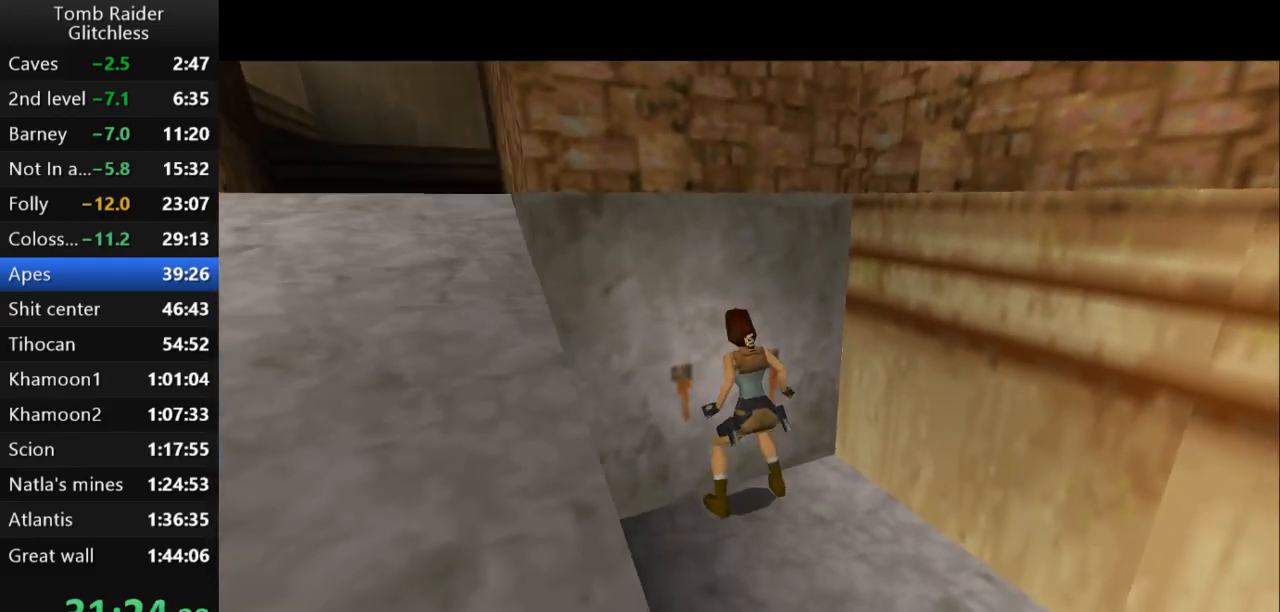
{"keys": [], "events": [[33, "down", "up"], [100, "action2", "up"]]}
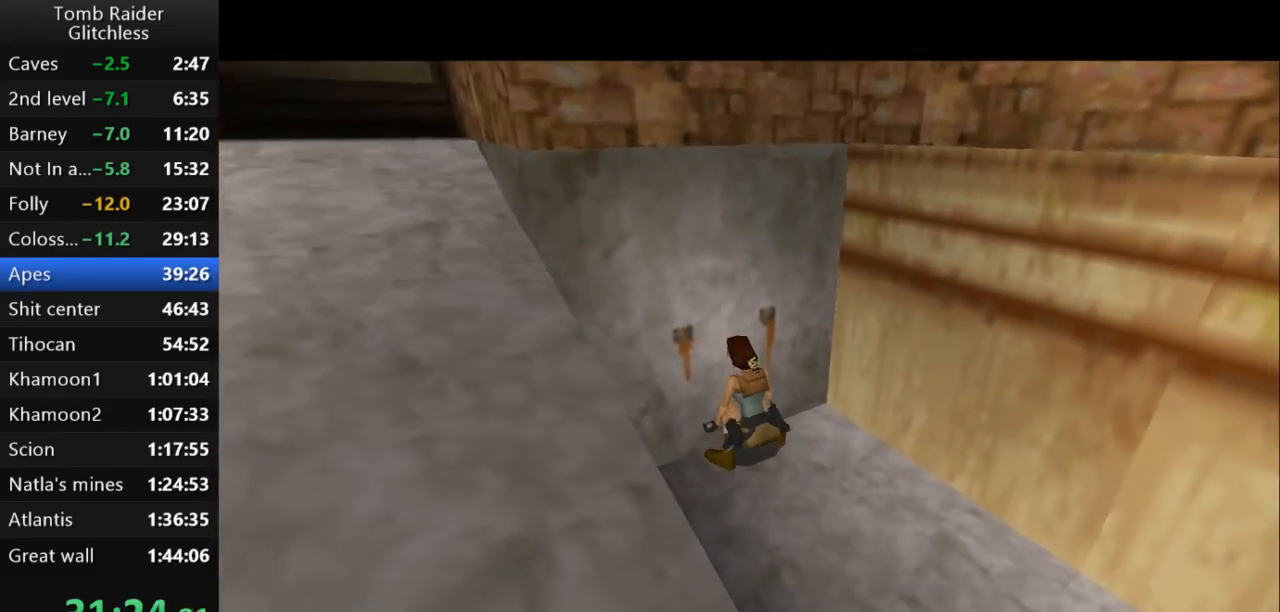
{"keys": [], "events": []}
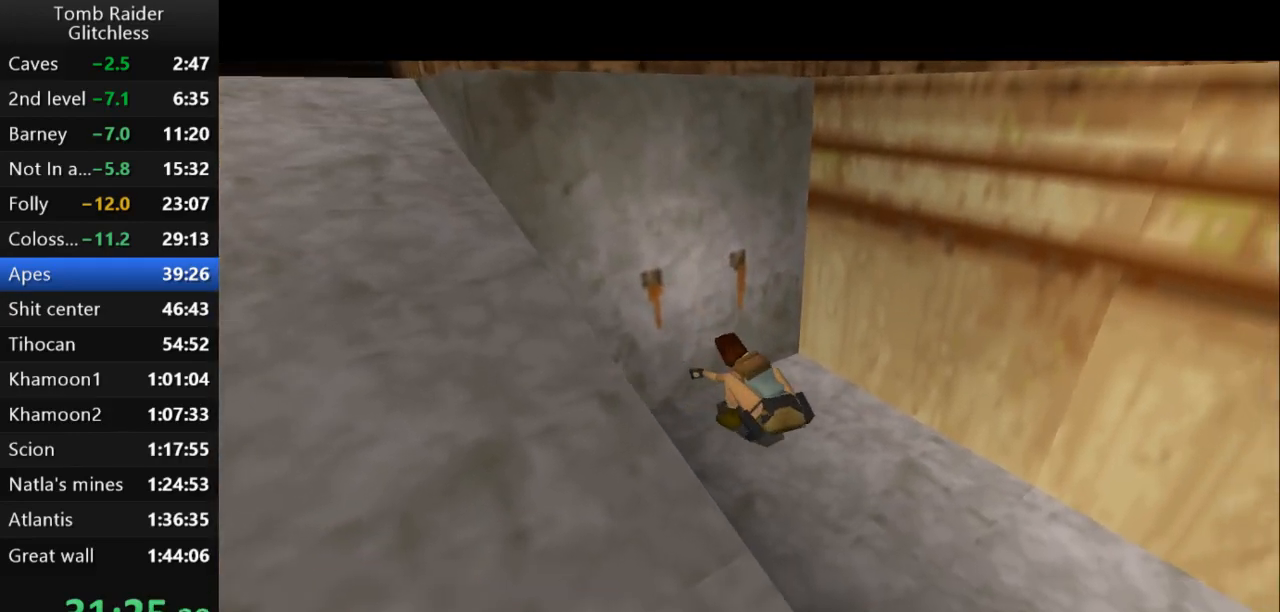
{"keys": [], "events": []}
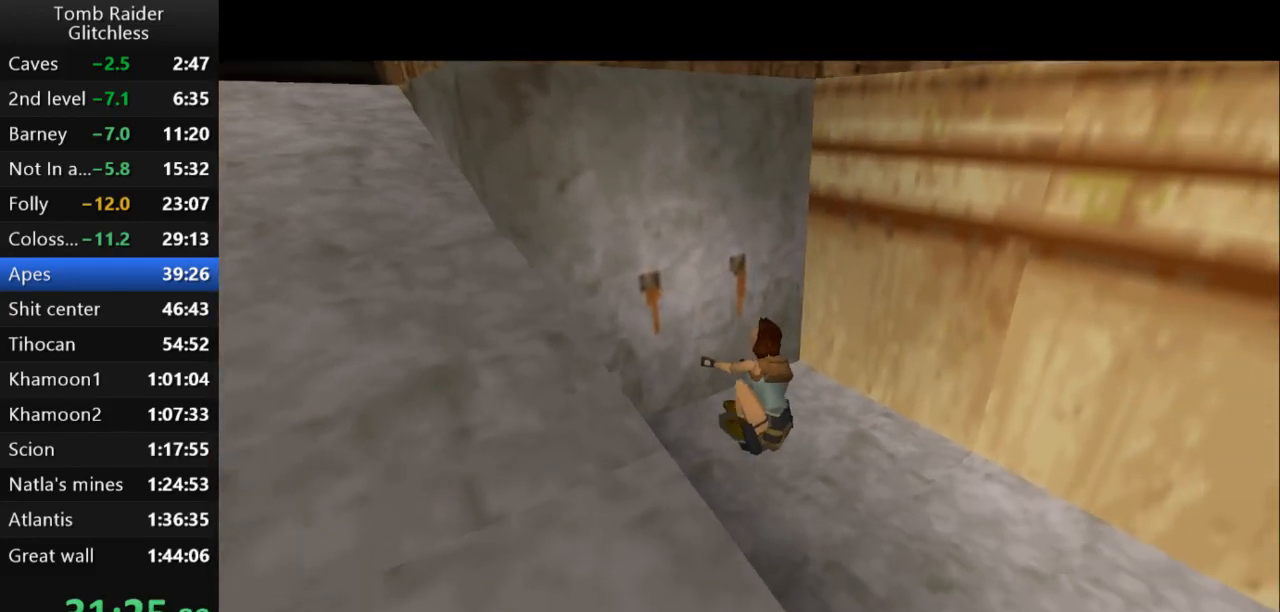
{"keys": [], "events": []}
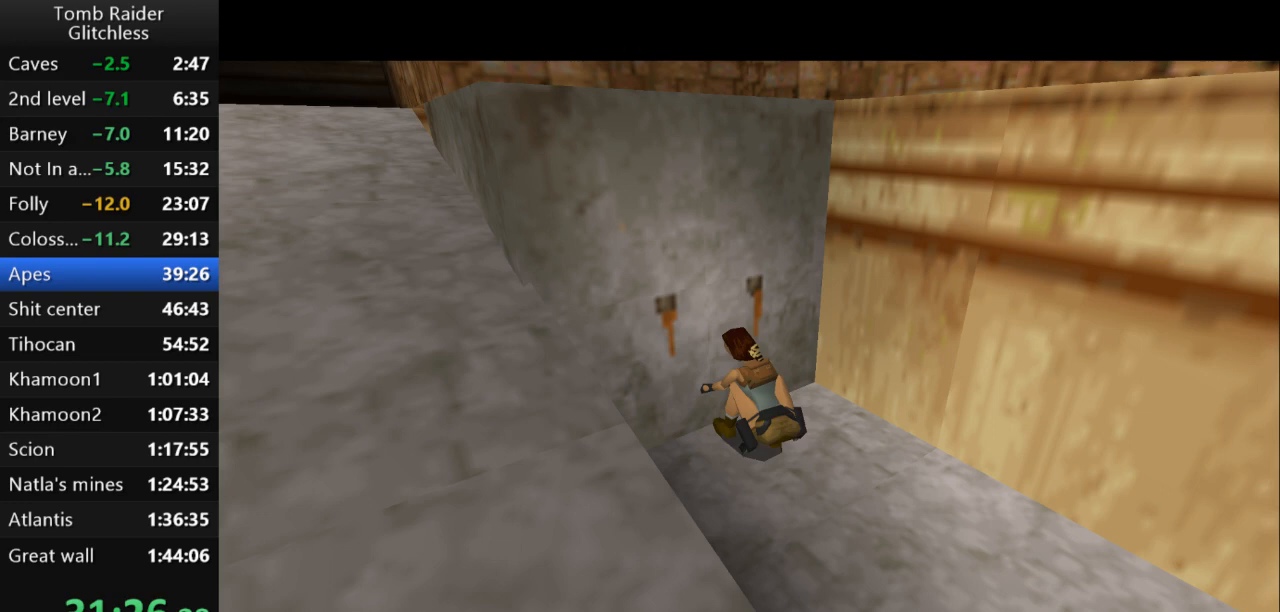
{"keys": [], "events": []}
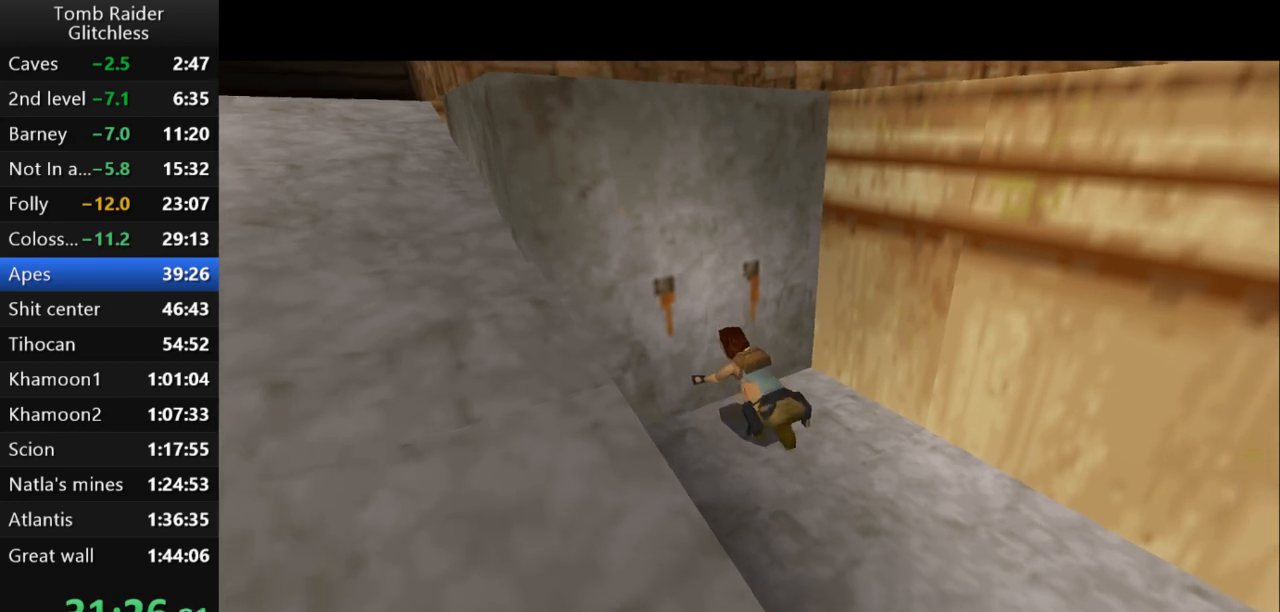
{"keys": [], "events": []}
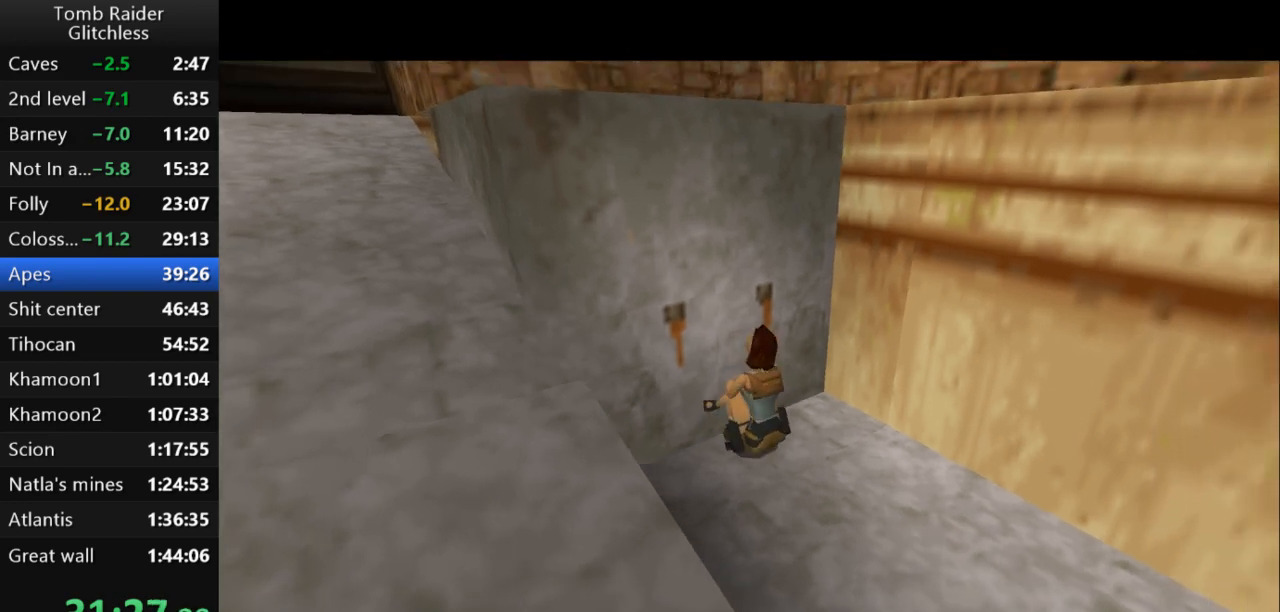
{"keys": [], "events": []}
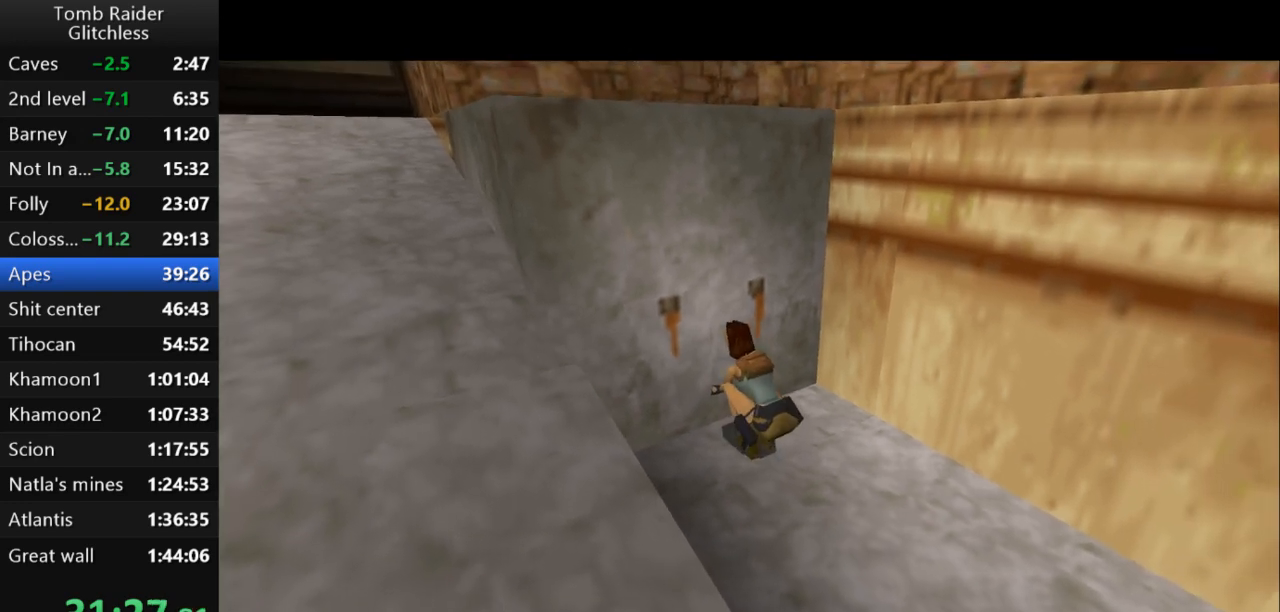
{"keys": [], "events": []}
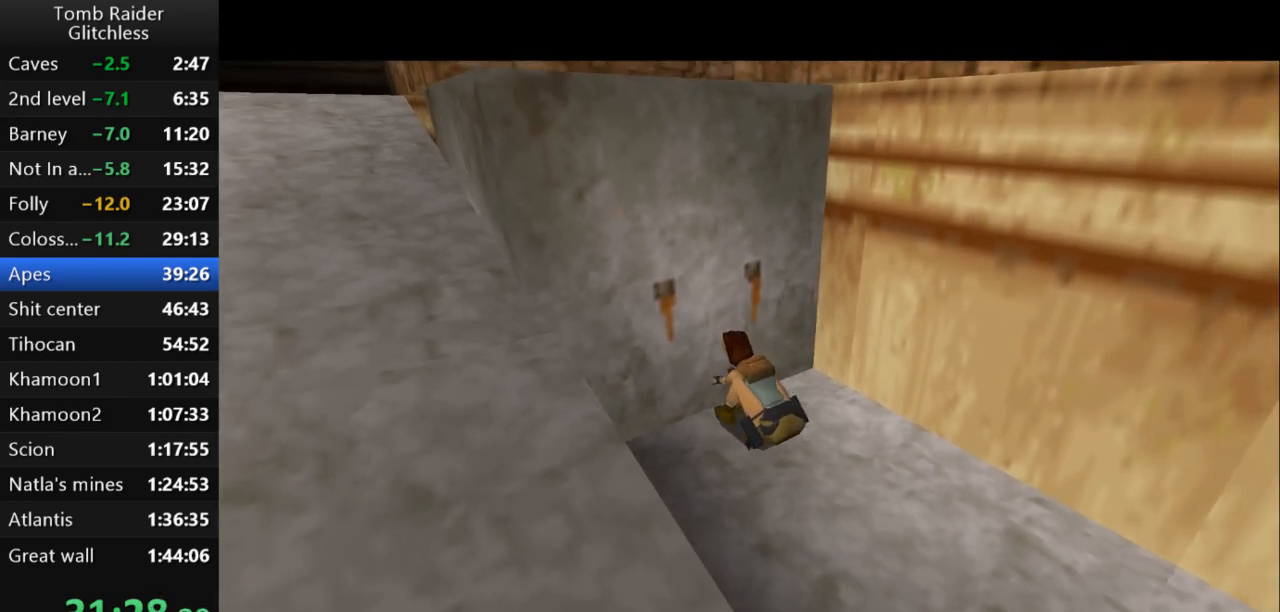
{"keys": [], "events": []}